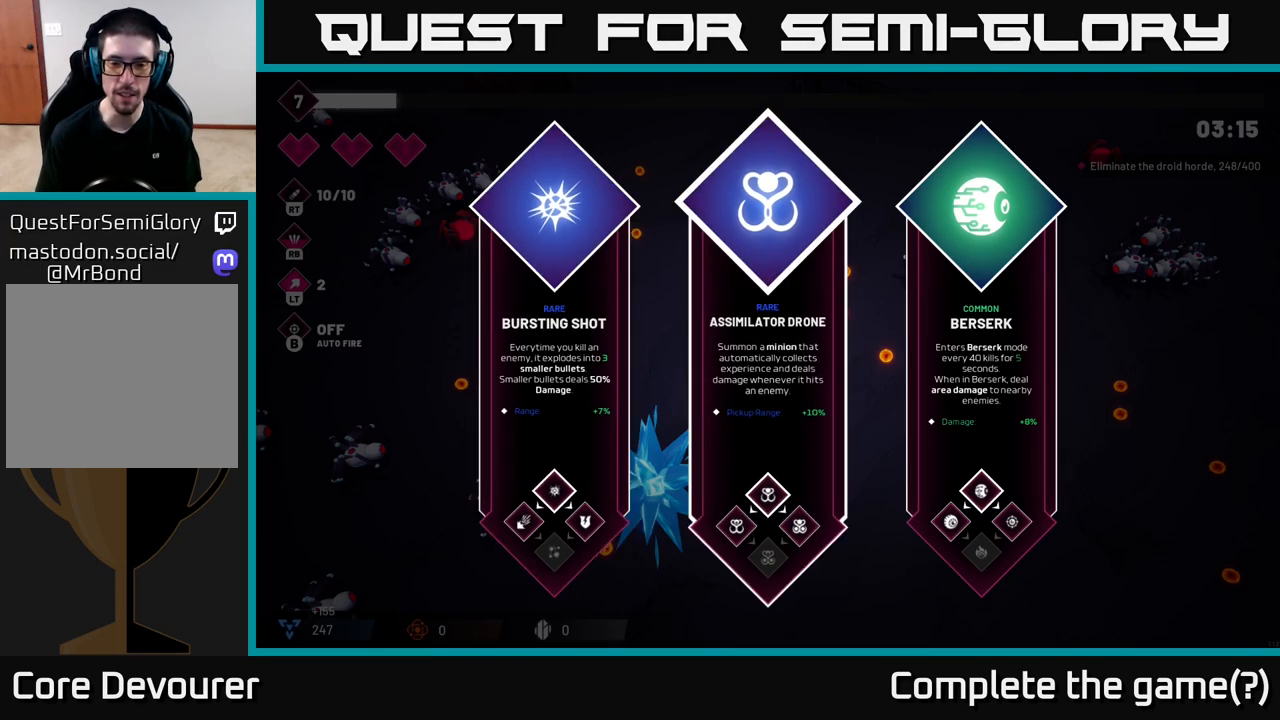
Gameplay with a controller (Xbox layout); each line is a JSON object with the inputs held at the frame after it. "events" lists button and stick changes between this image and that frame as [ms after this image, input, new state], when the widget could be followed in between.
{"buttons": [], "left_stick": "center", "right_stick": "center", "events": []}
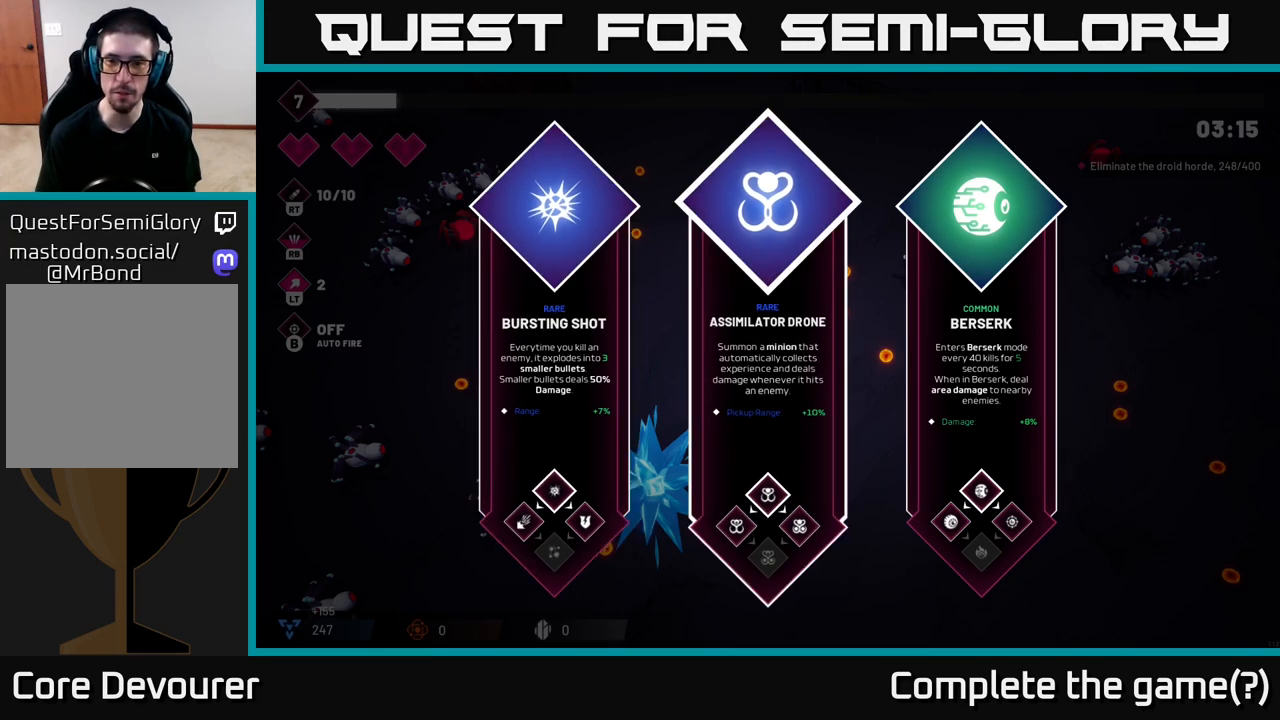
{"buttons": [], "left_stick": "center", "right_stick": "center", "events": []}
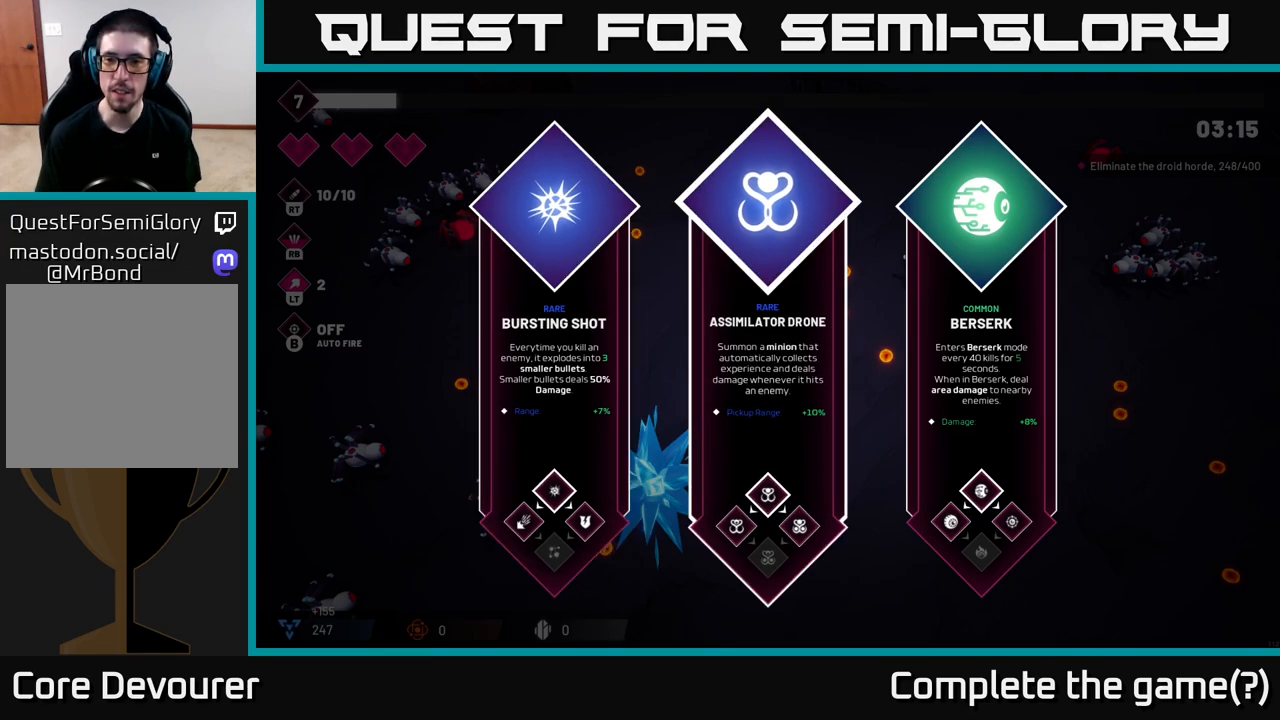
{"buttons": [], "left_stick": "center", "right_stick": "center", "events": []}
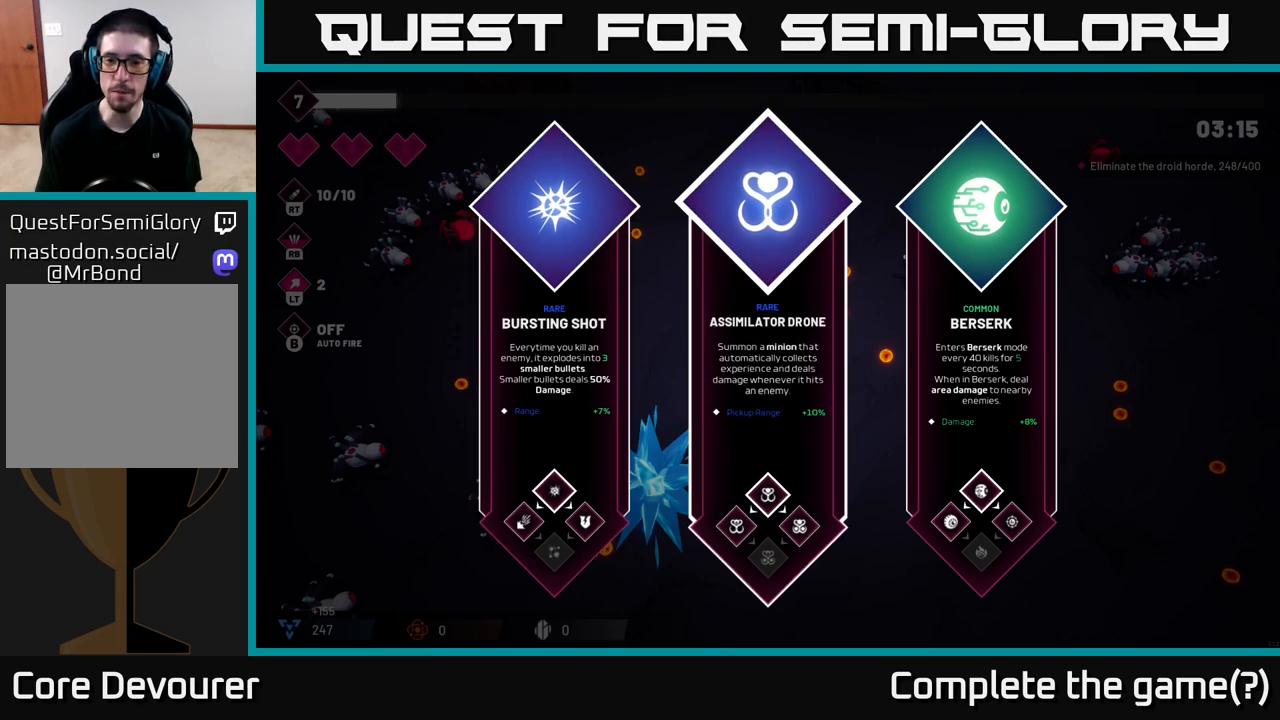
{"buttons": [], "left_stick": "center", "right_stick": "center", "events": []}
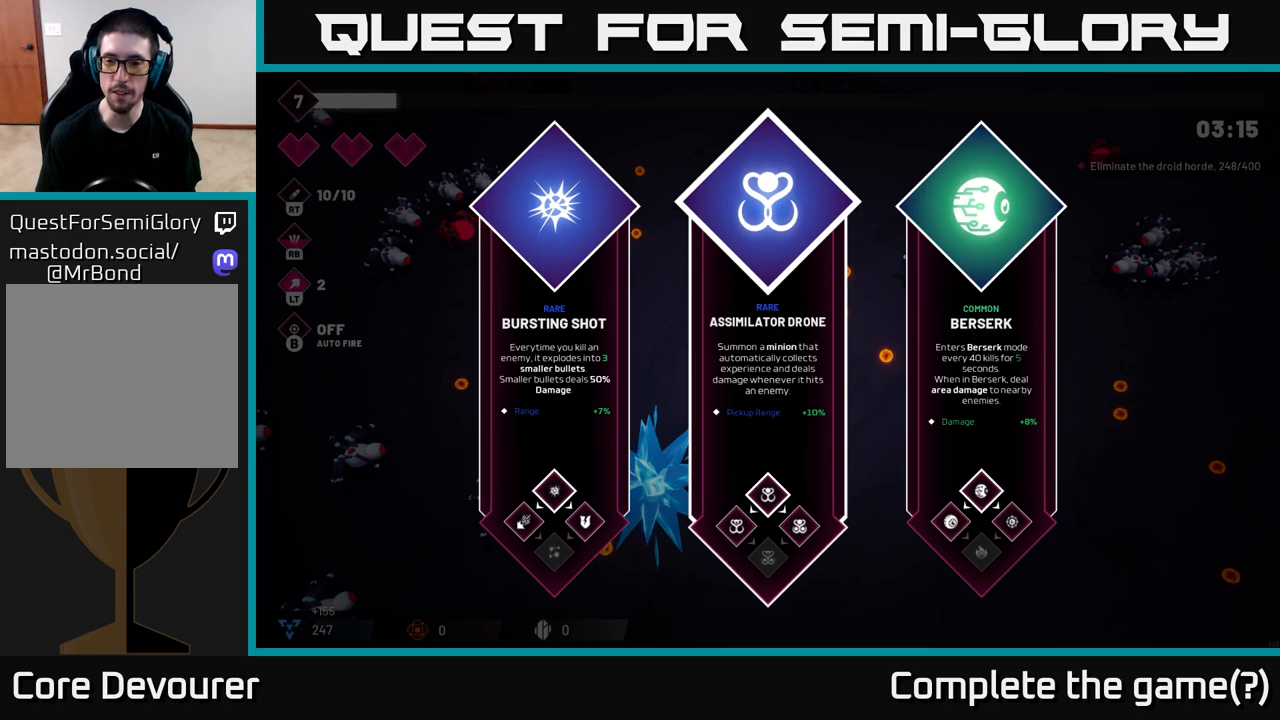
{"buttons": [], "left_stick": "center", "right_stick": "center", "events": []}
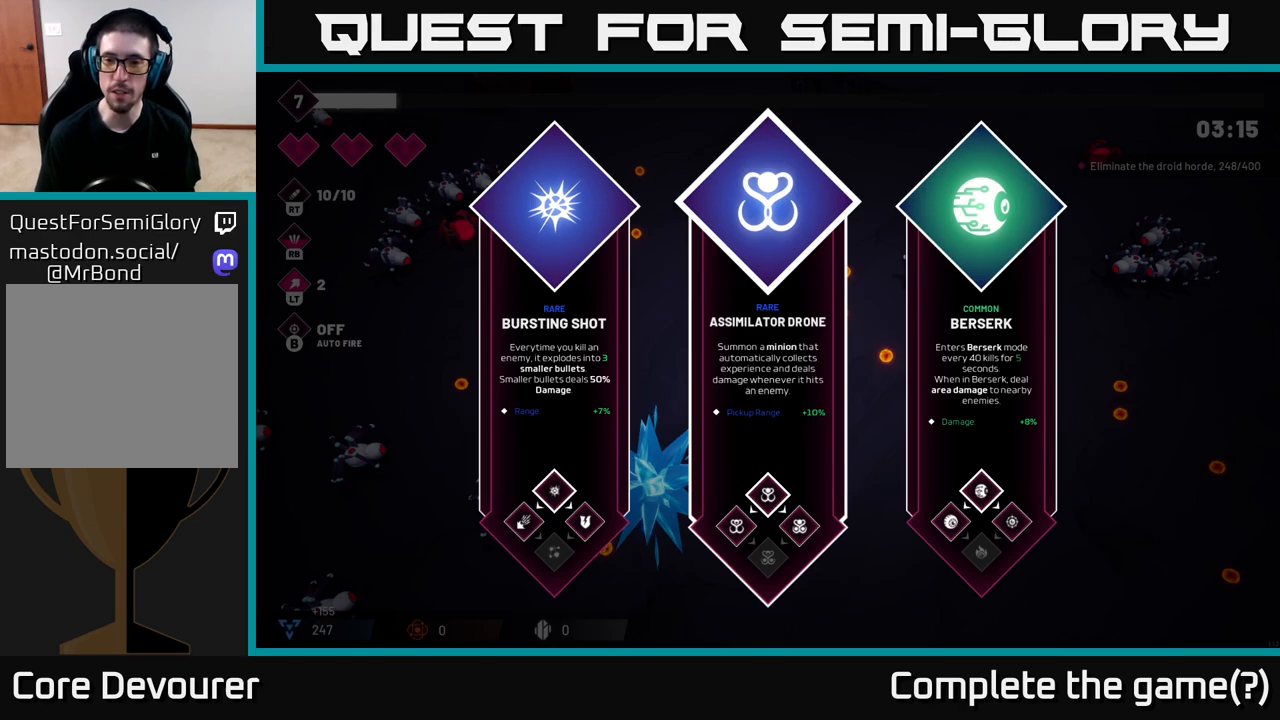
{"buttons": [], "left_stick": "center", "right_stick": "center", "events": []}
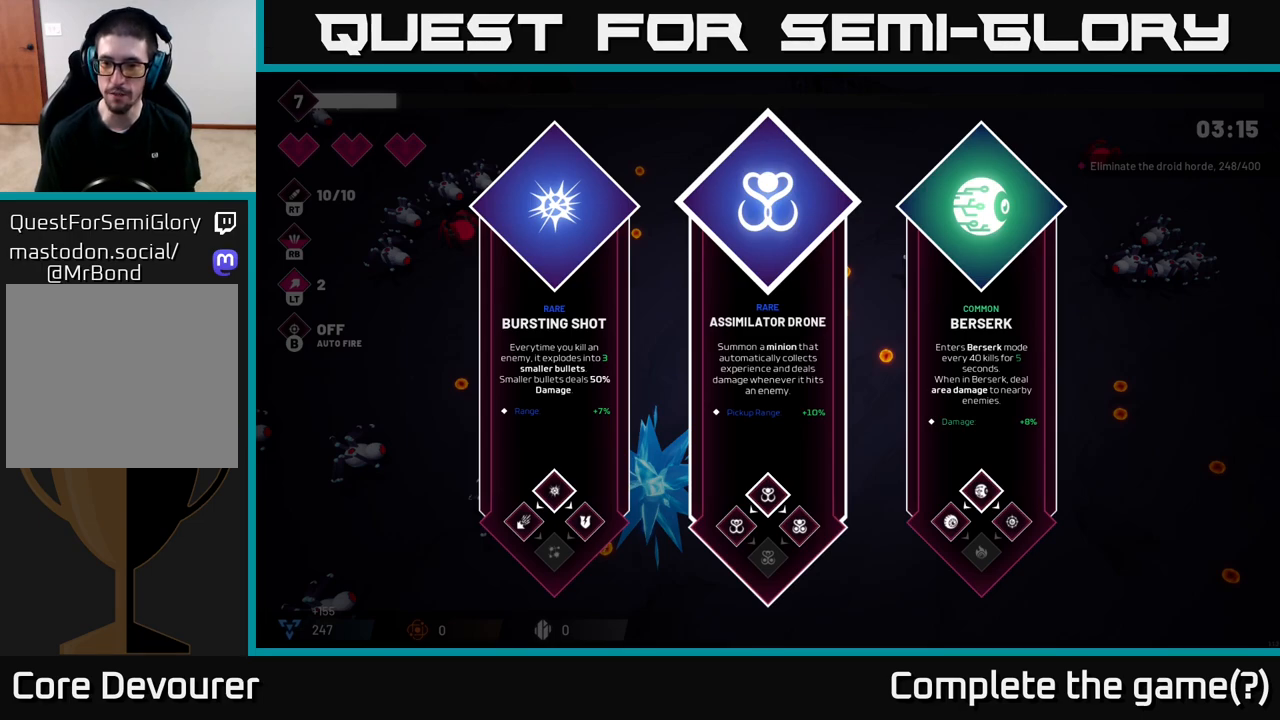
{"buttons": [], "left_stick": "center", "right_stick": "center", "events": []}
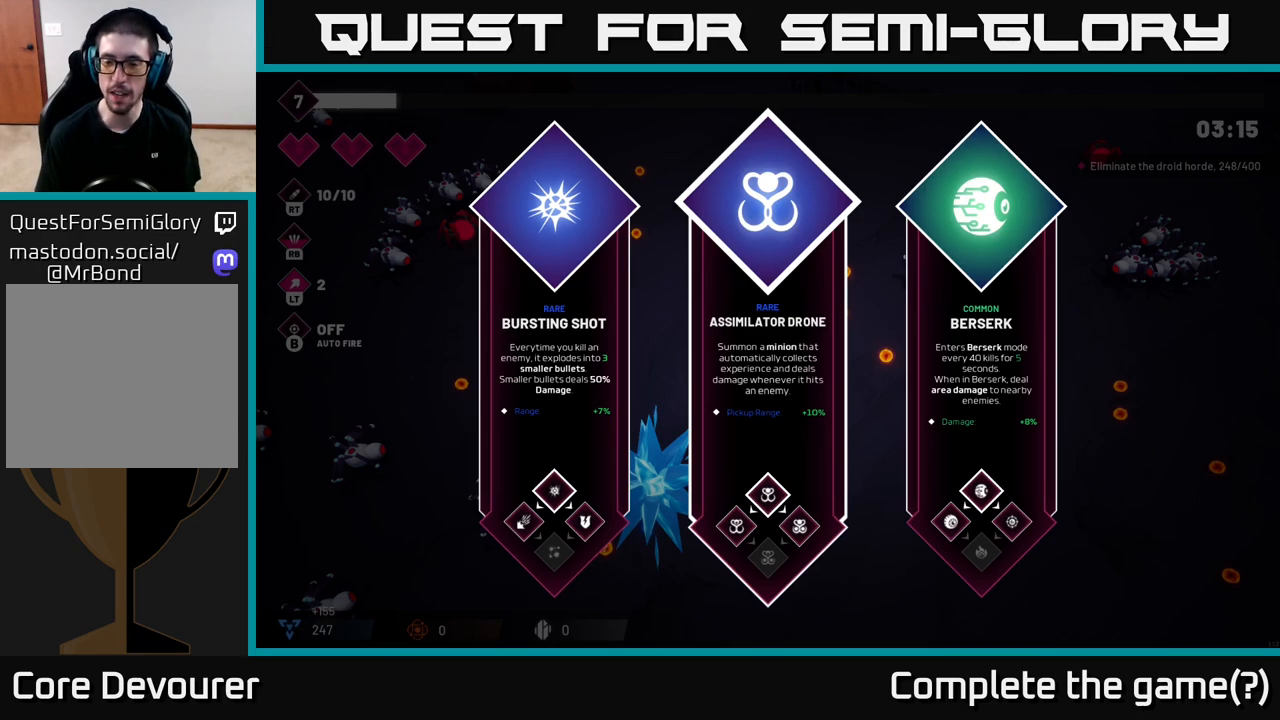
{"buttons": [], "left_stick": "center", "right_stick": "center", "events": []}
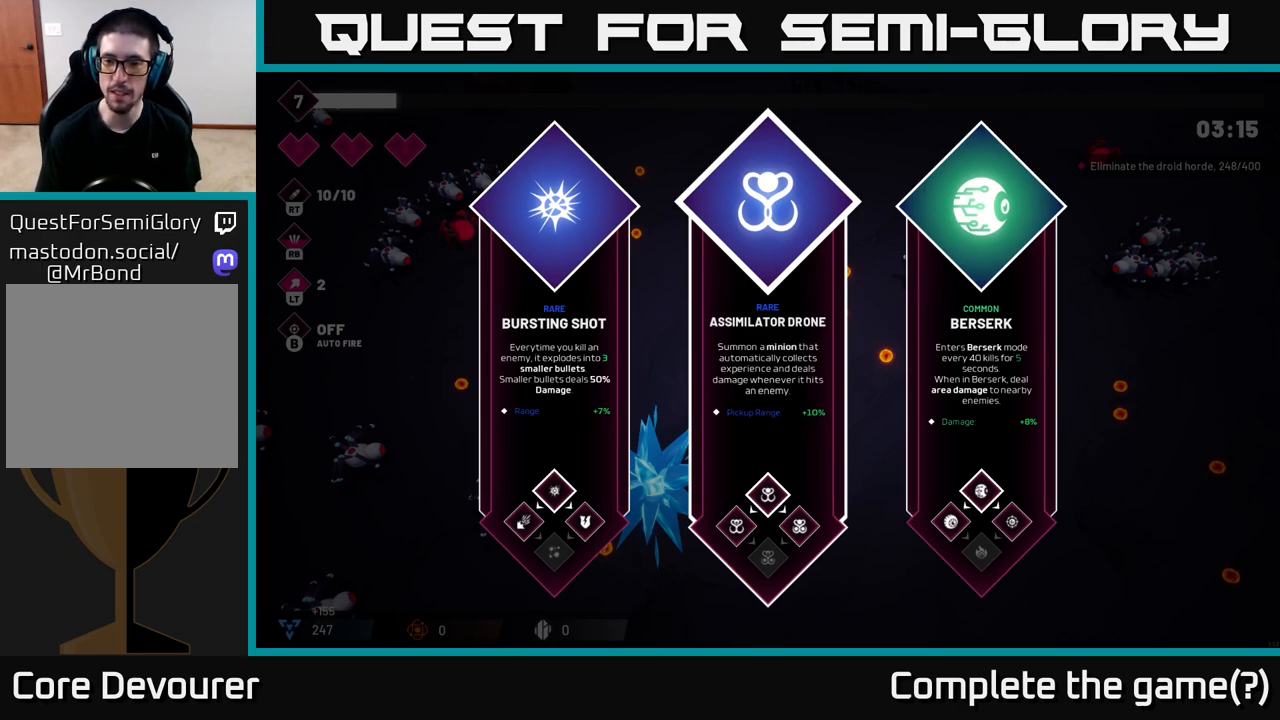
{"buttons": [], "left_stick": "center", "right_stick": "center", "events": []}
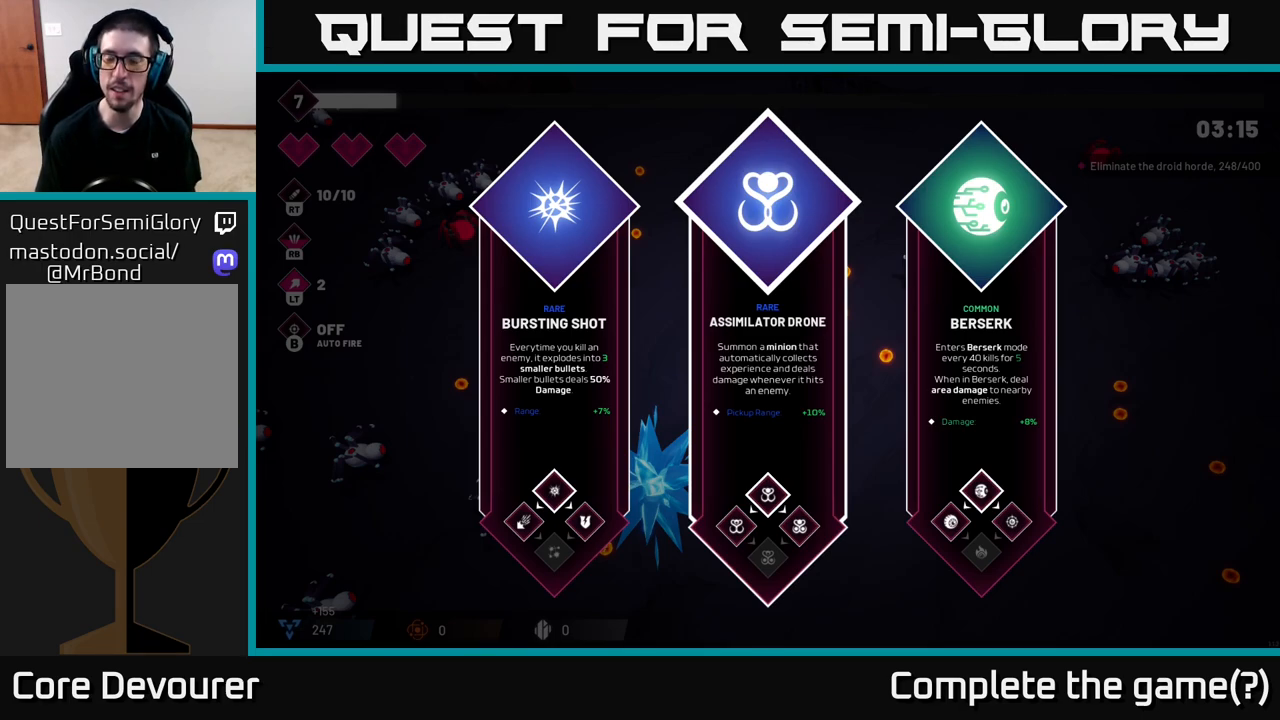
{"buttons": [], "left_stick": "center", "right_stick": "center", "events": []}
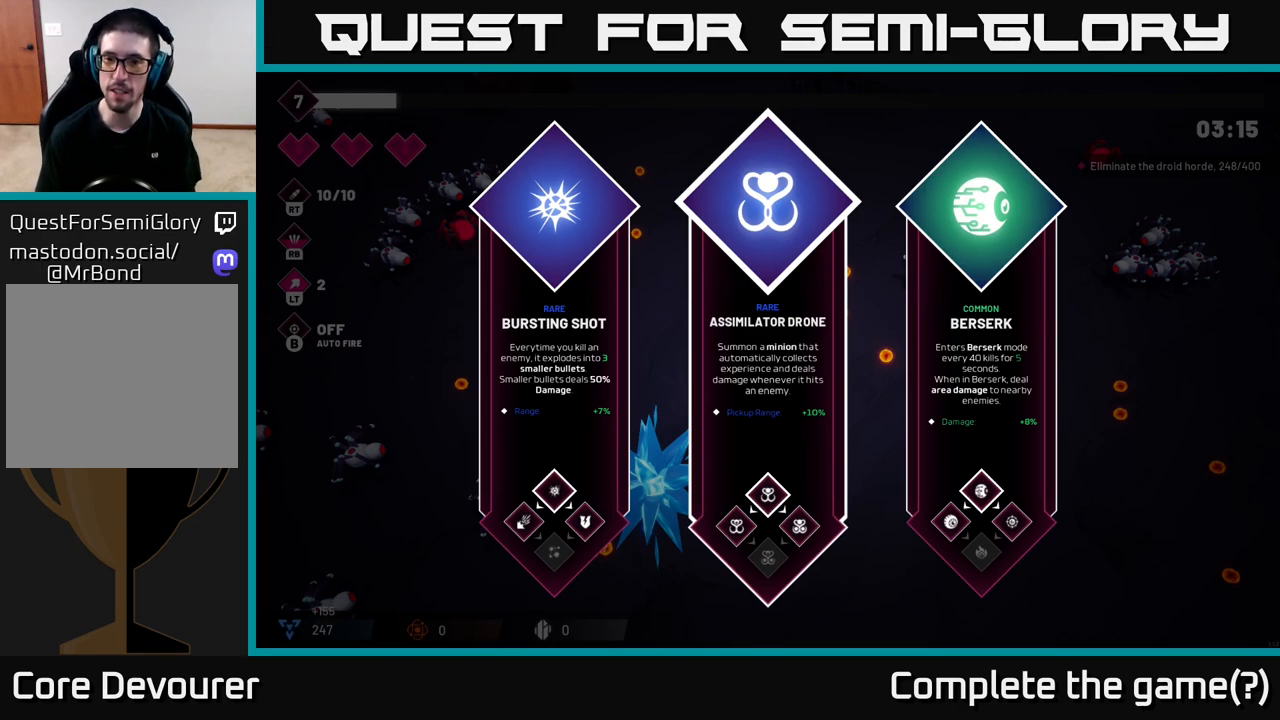
{"buttons": [], "left_stick": "center", "right_stick": "center", "events": [[150, "left_stick", "right"], [333, "left_stick", "center"]]}
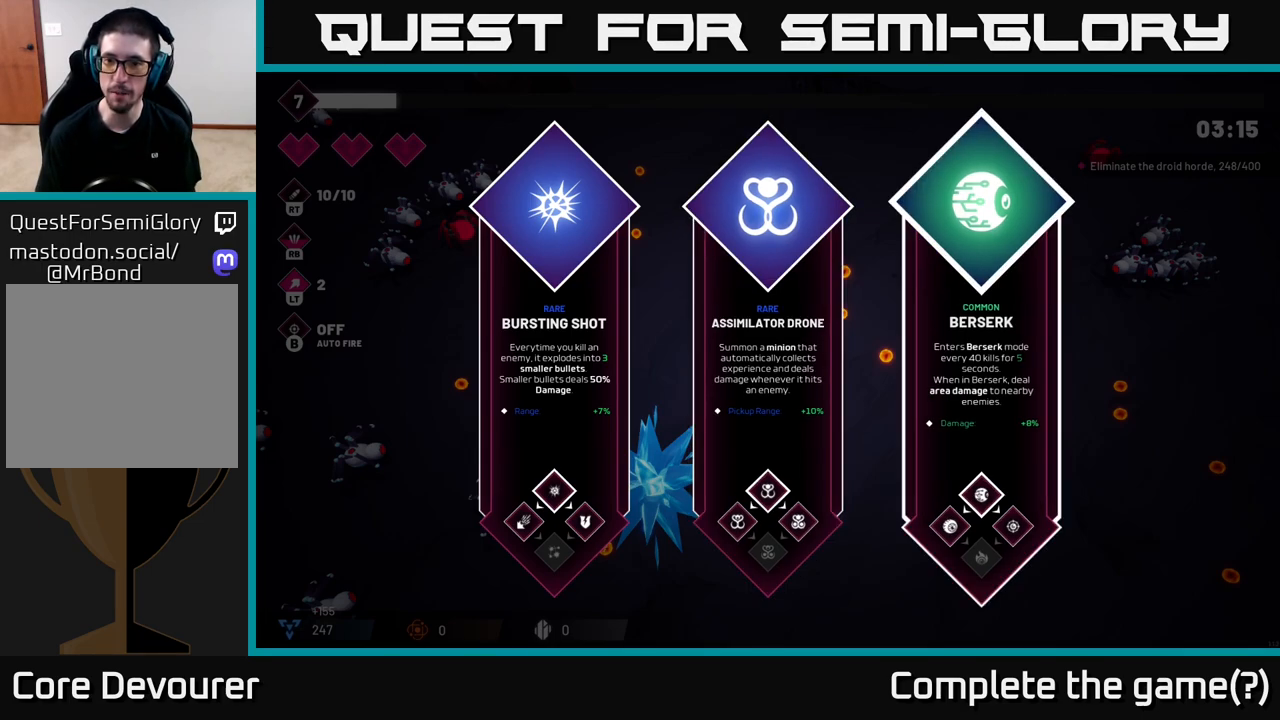
{"buttons": [], "left_stick": "center", "right_stick": "center", "events": [[317, "left_stick", "left"], [483, "left_stick", "center"]]}
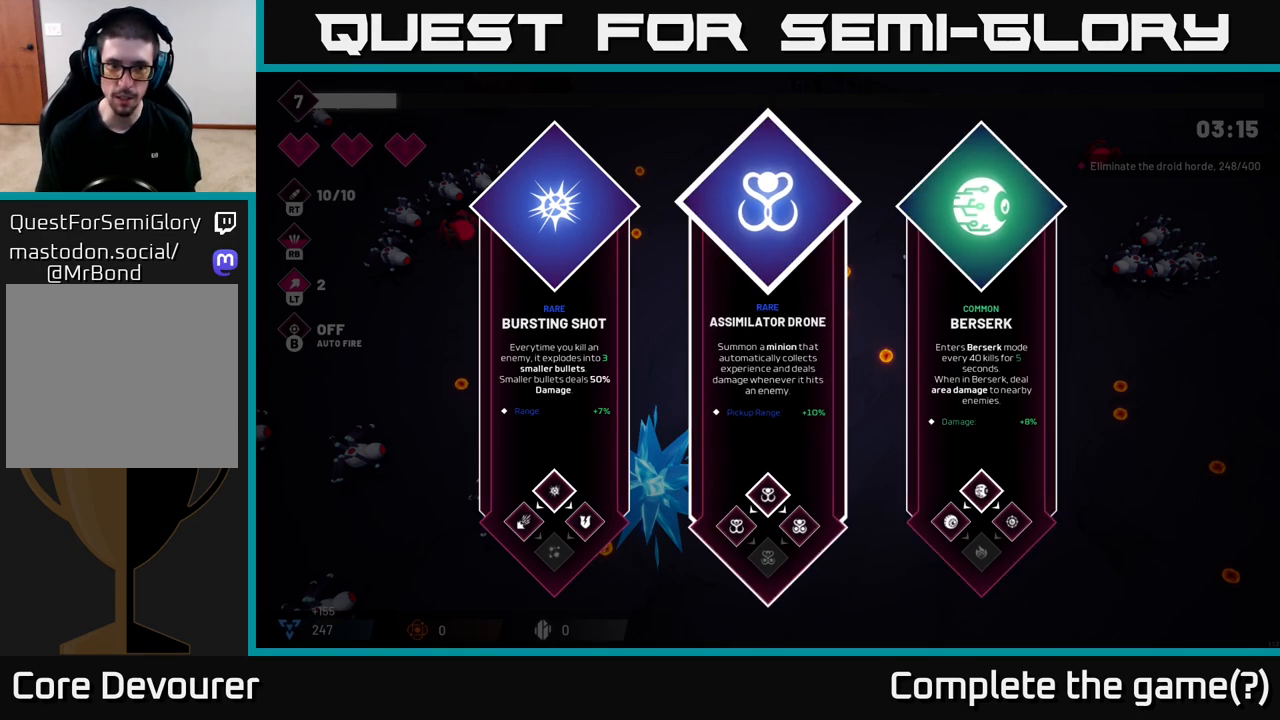
{"buttons": [], "left_stick": "center", "right_stick": "center", "events": [[167, "left_stick", "left"], [367, "left_stick", "center"]]}
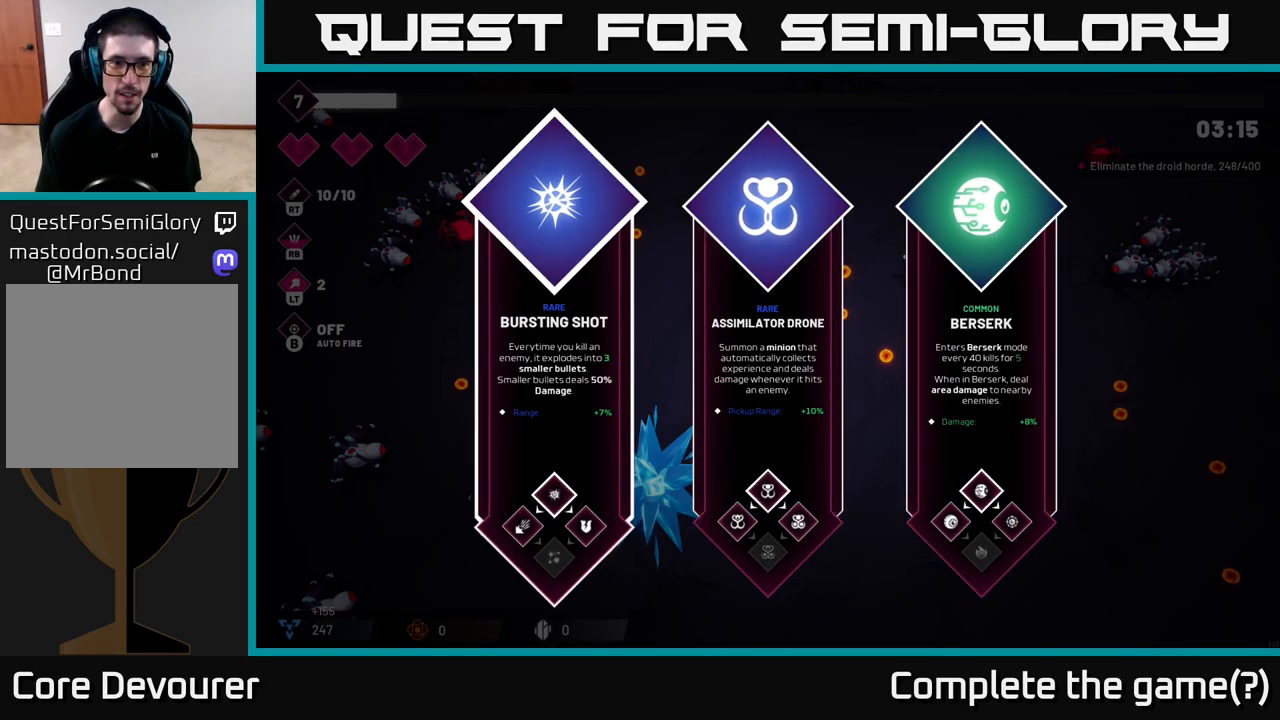
{"buttons": [], "left_stick": "left", "right_stick": "up-left", "events": [[33, "A", "down"], [100, "A", "up"], [333, "right_stick", "up-left"], [367, "left_stick", "left"]]}
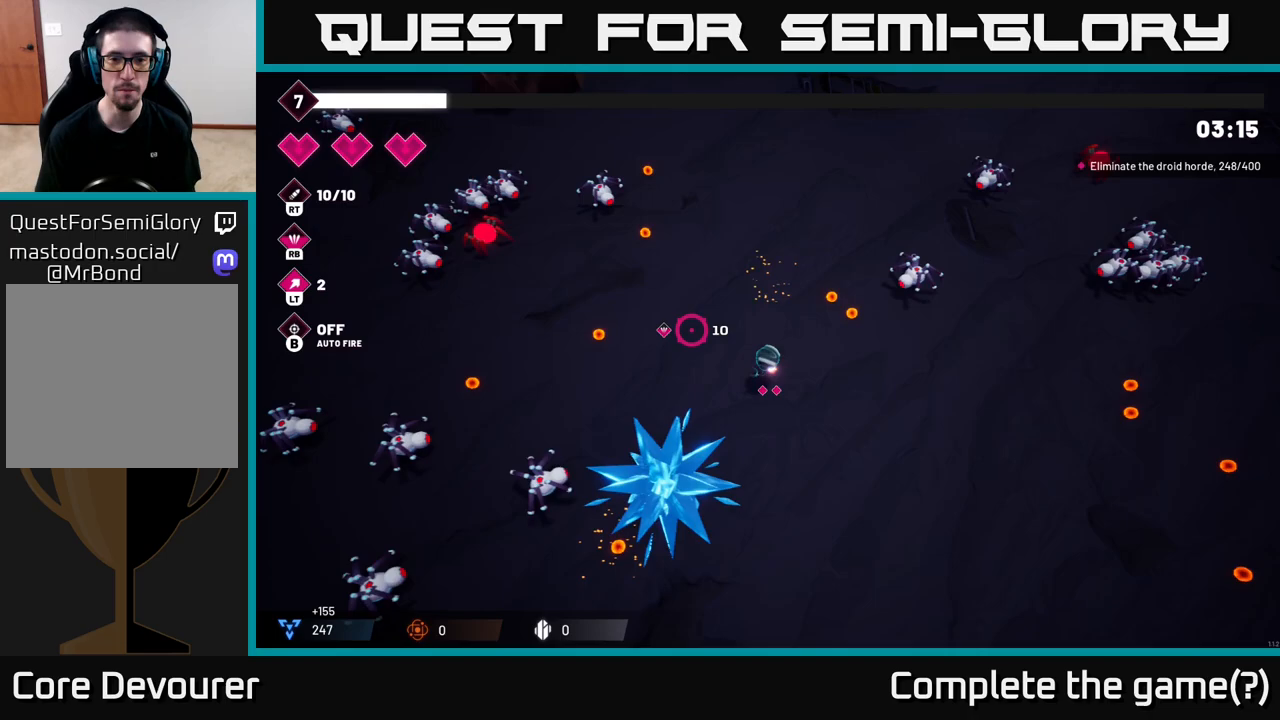
{"buttons": ["R2"], "left_stick": "up-left", "right_stick": "up-left", "events": [[233, "R2", "down"], [367, "left_stick", "up-left"]]}
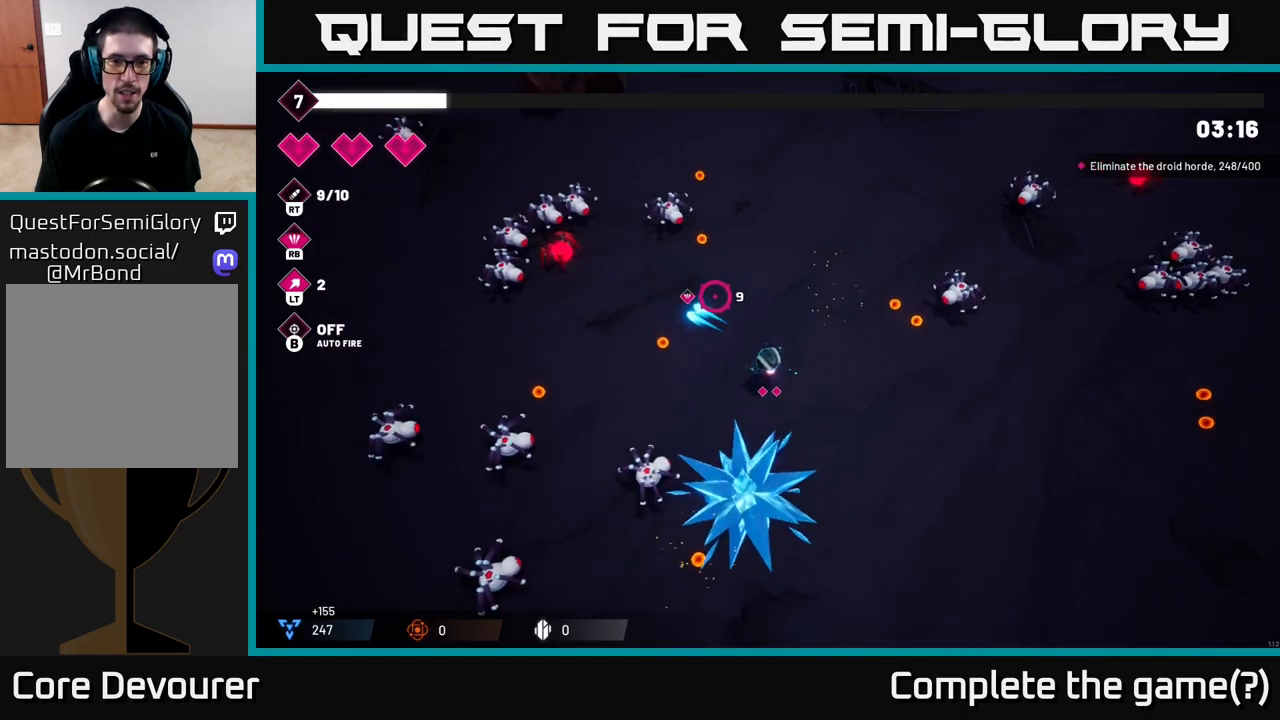
{"buttons": ["R2"], "left_stick": "up-right", "right_stick": "up-left", "events": [[150, "left_stick", "up"], [383, "left_stick", "up-right"]]}
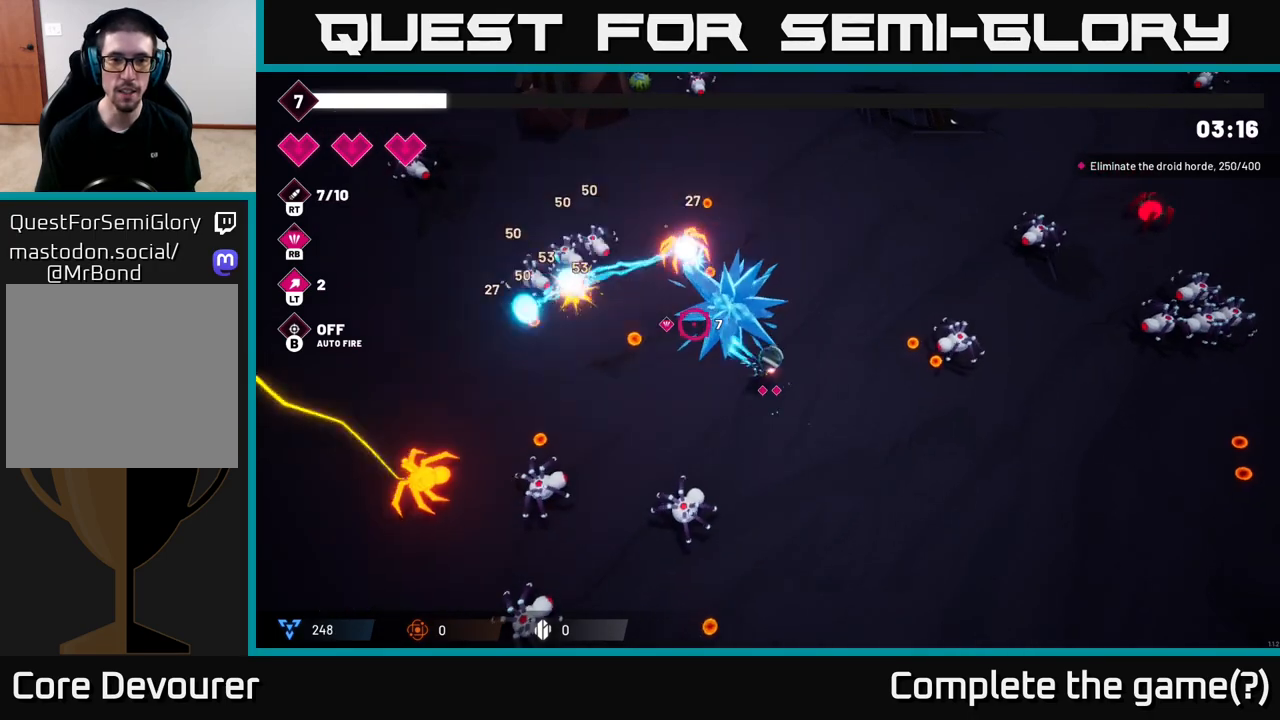
{"buttons": [], "left_stick": "left", "right_stick": "up-left", "events": [[100, "left_stick", "center"], [283, "left_stick", "left"], [450, "R2", "up"]]}
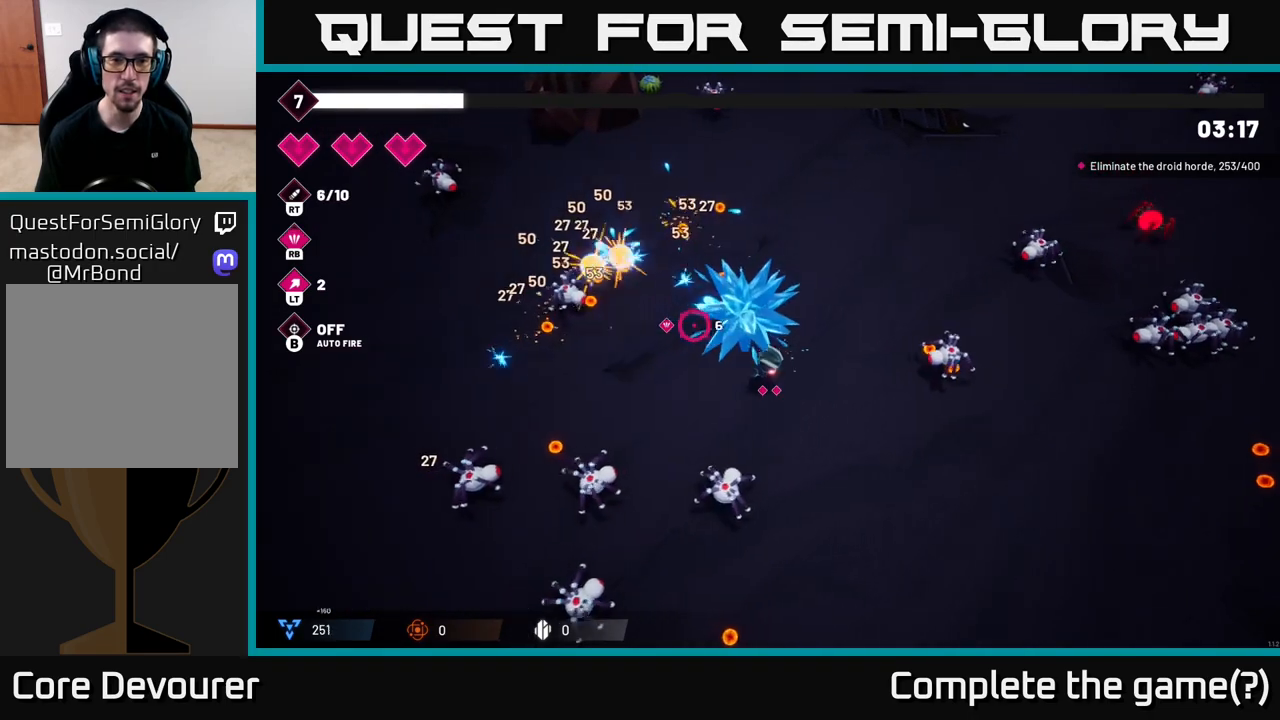
{"buttons": [], "left_stick": "up-left", "right_stick": "up-left", "events": [[267, "R2", "down"], [267, "left_stick", "up-left"], [500, "R2", "up"]]}
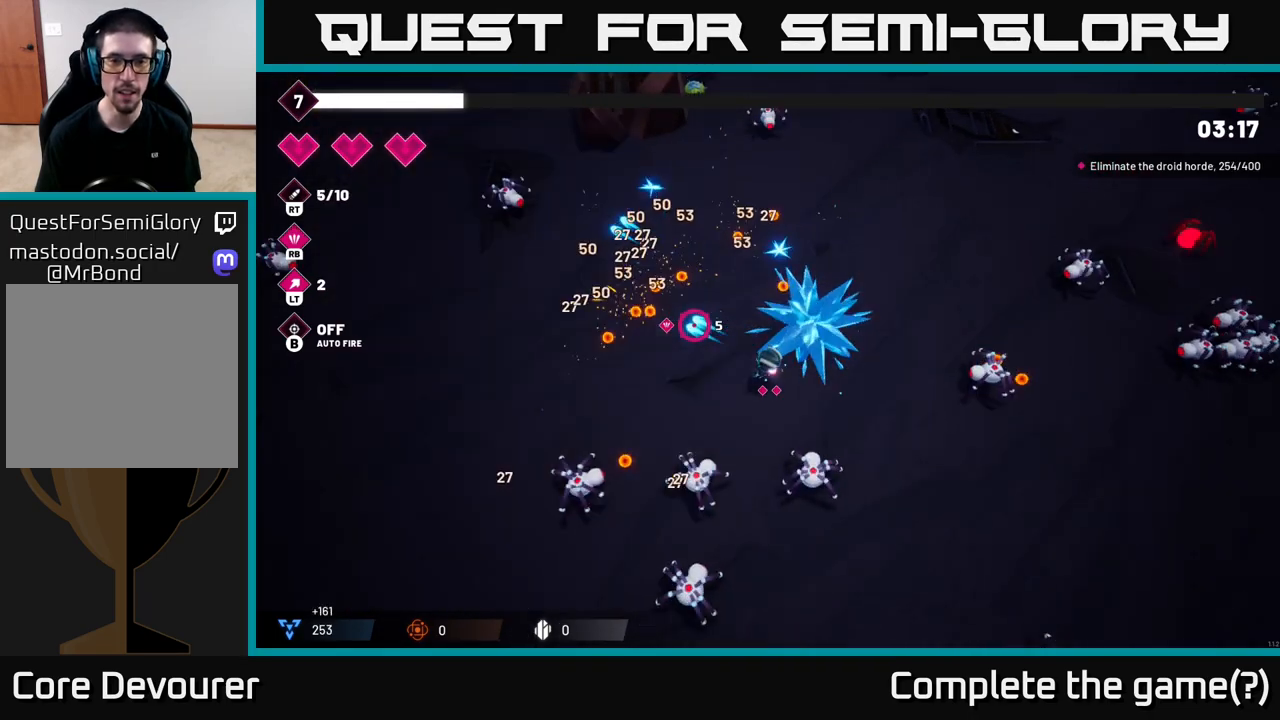
{"buttons": [], "left_stick": "up", "right_stick": "down-left", "events": [[117, "right_stick", "left"], [267, "right_stick", "down-left"], [483, "left_stick", "up"]]}
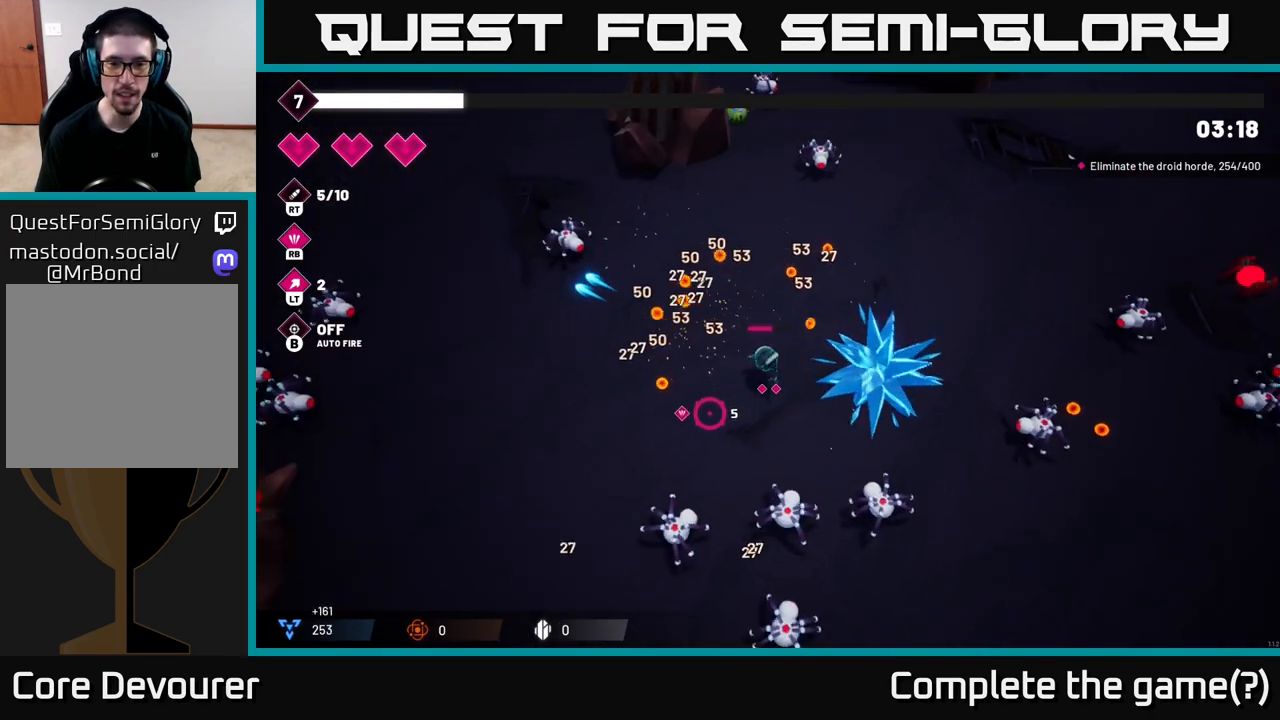
{"buttons": ["R2"], "left_stick": "down-left", "right_stick": "down", "events": [[100, "right_stick", "down"], [183, "left_stick", "left"], [250, "R2", "down"], [267, "left_stick", "down-left"]]}
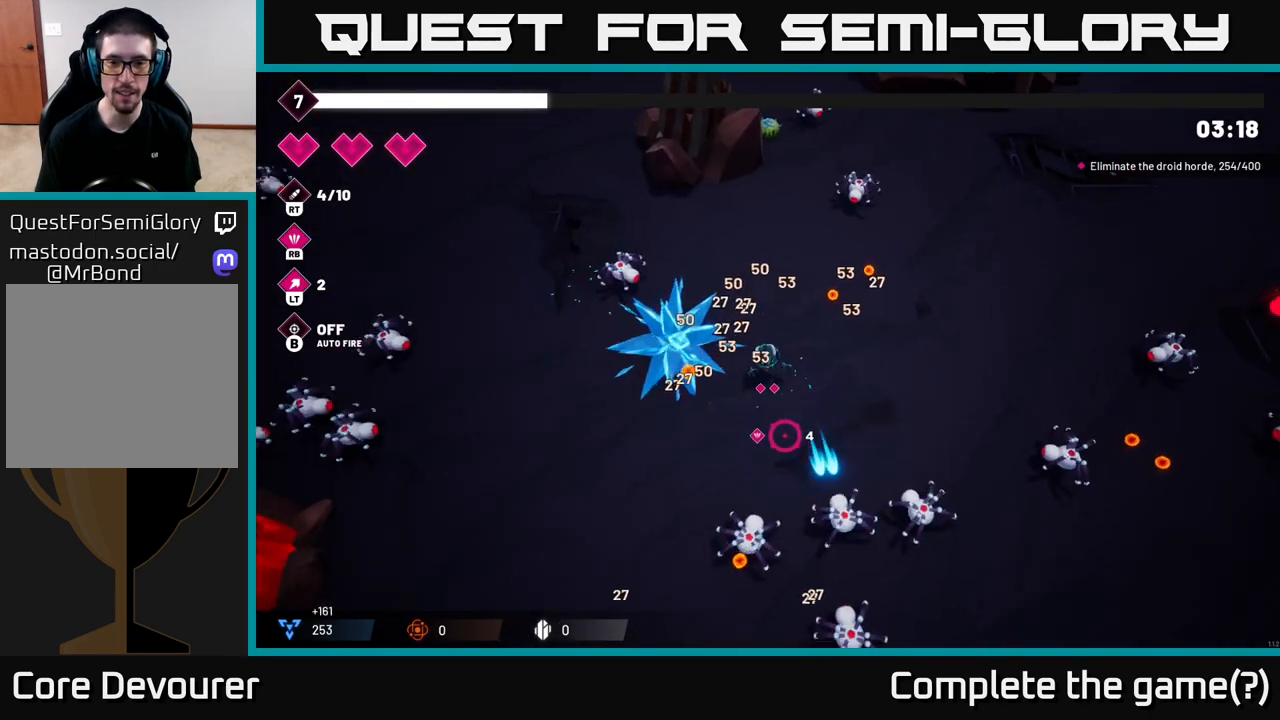
{"buttons": ["R2"], "left_stick": "down-left", "right_stick": "down-right", "events": [[367, "right_stick", "down-right"]]}
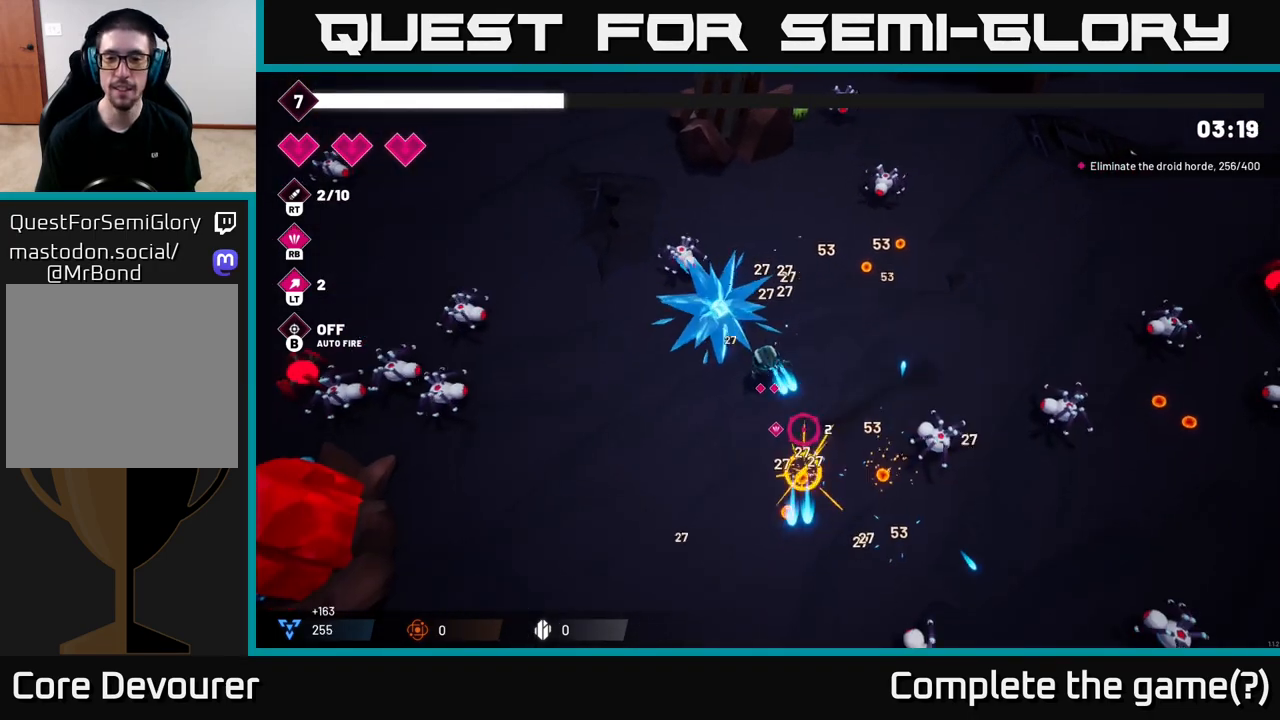
{"buttons": [], "left_stick": "down-right", "right_stick": "right", "events": [[117, "R2", "up"], [250, "left_stick", "down"], [383, "left_stick", "down-right"], [400, "right_stick", "right"]]}
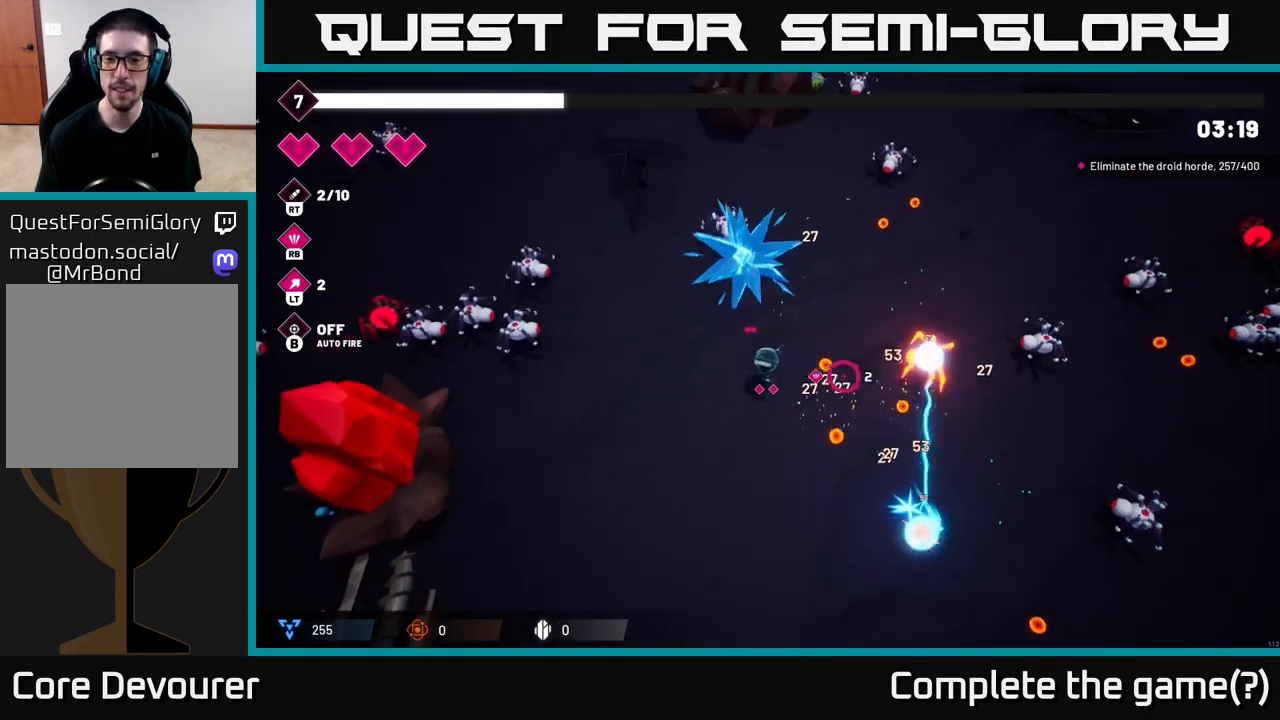
{"buttons": [], "left_stick": "down-right", "right_stick": "right", "events": [[100, "left_stick", "down"], [133, "R2", "down"], [300, "left_stick", "down-right"], [383, "R2", "up"]]}
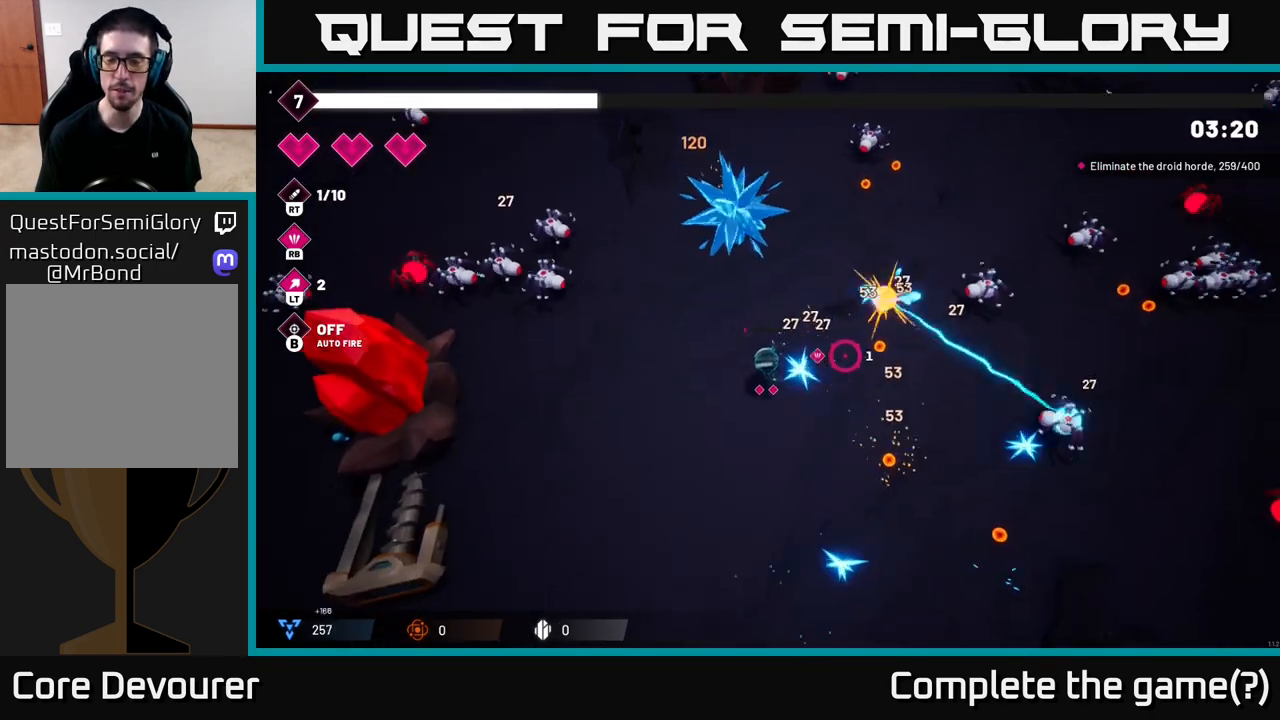
{"buttons": ["R2"], "left_stick": "down-right", "right_stick": "right", "events": [[450, "R2", "down"]]}
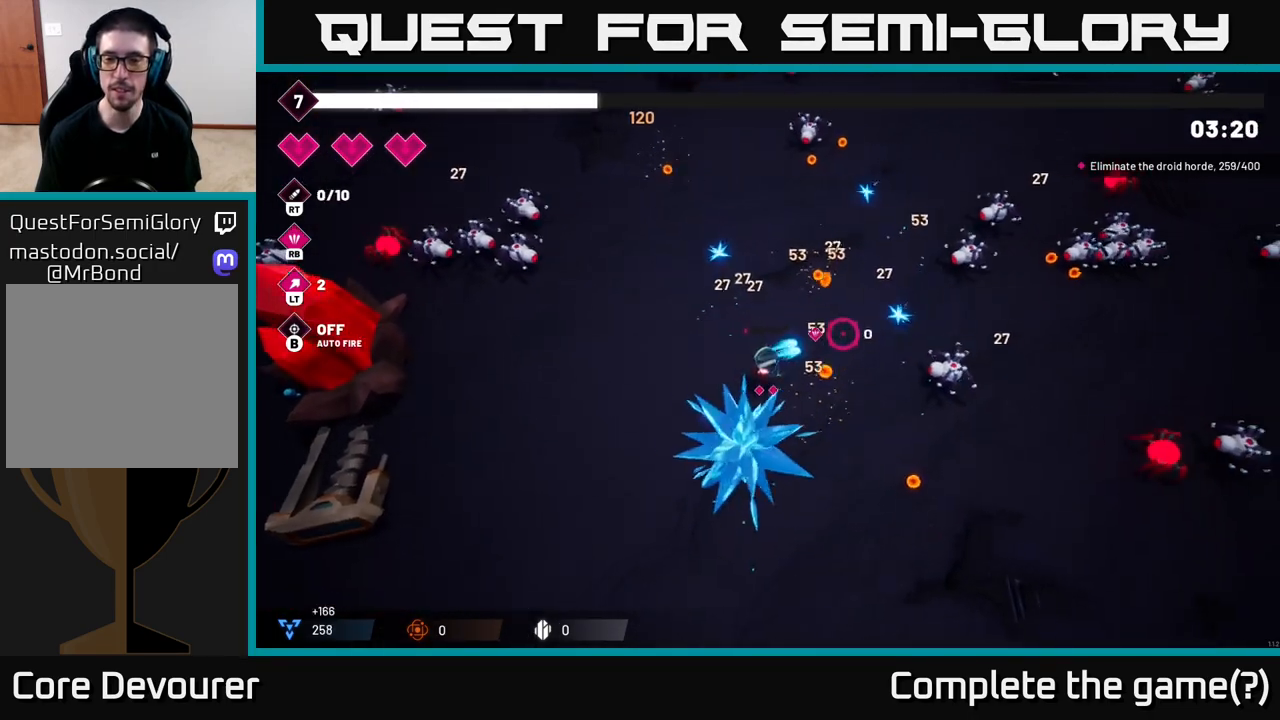
{"buttons": [], "left_stick": "down", "right_stick": "right", "events": [[100, "R2", "up"], [483, "left_stick", "down"]]}
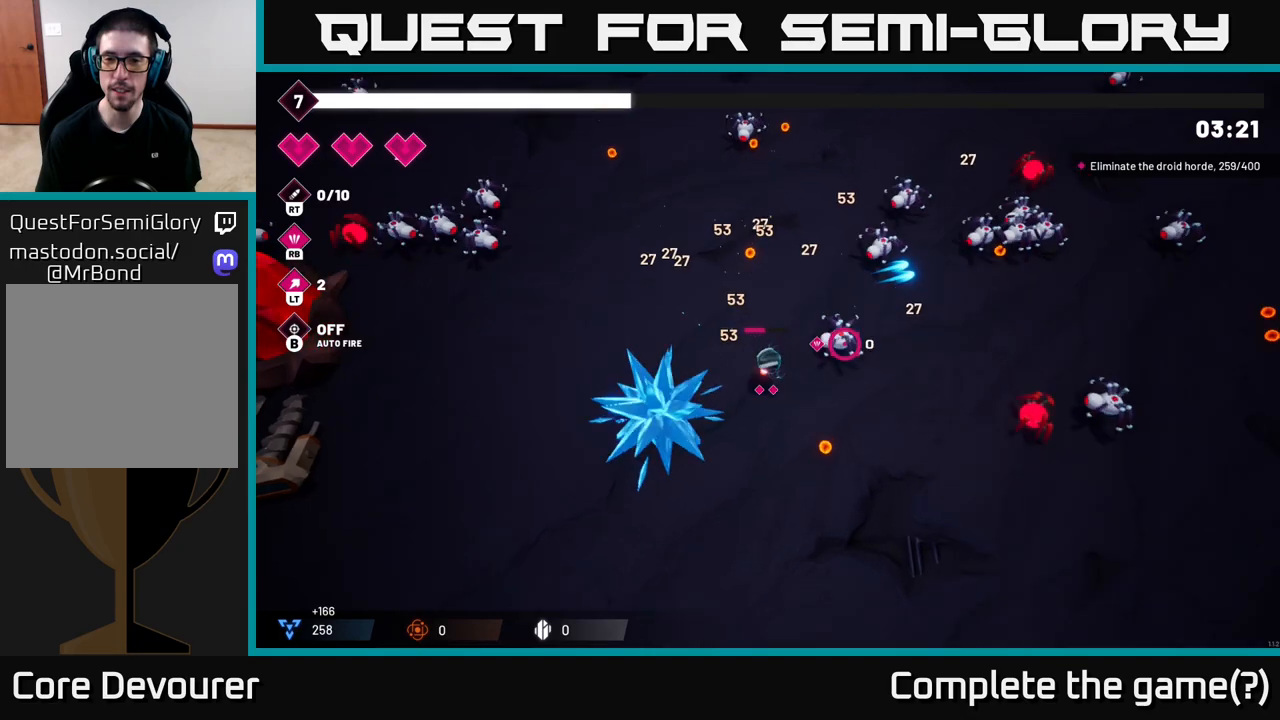
{"buttons": [], "left_stick": "down-right", "right_stick": "up-right", "events": [[167, "left_stick", "down-right"], [250, "right_stick", "up-right"]]}
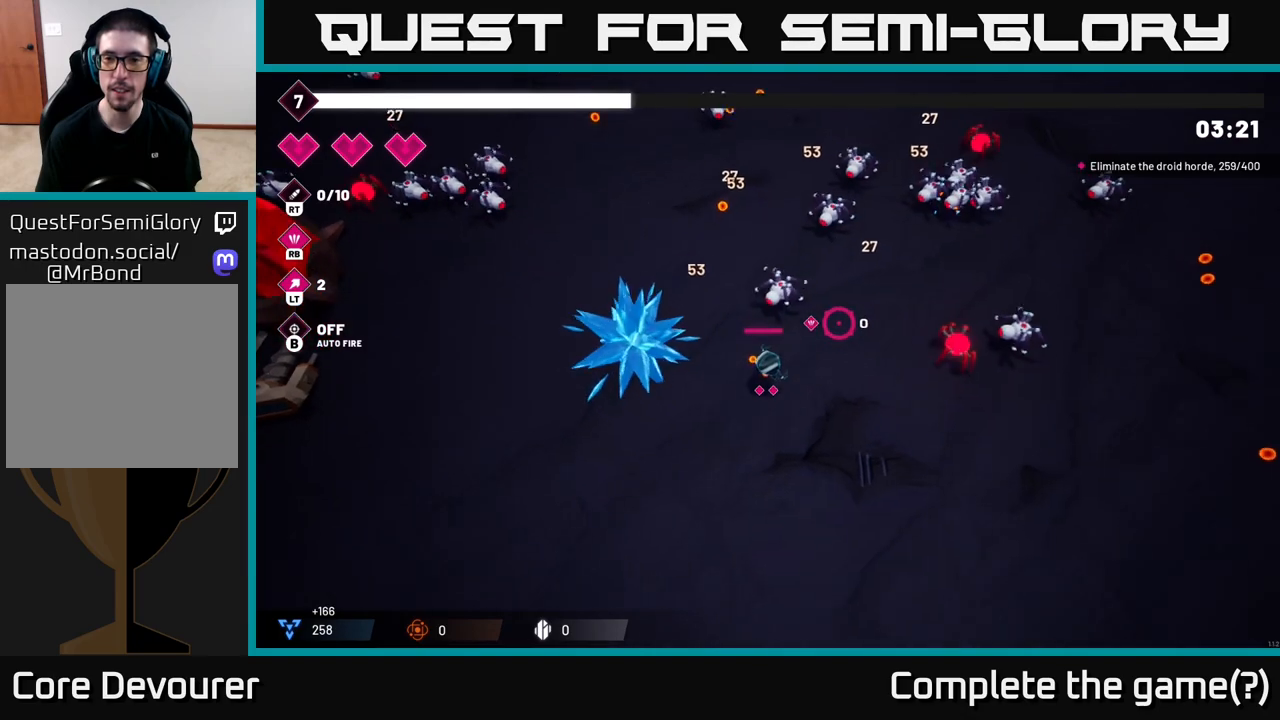
{"buttons": ["R2"], "left_stick": "up", "right_stick": "up-right", "events": [[50, "left_stick", "right"], [267, "left_stick", "up-right"], [400, "left_stick", "up"], [467, "R2", "down"]]}
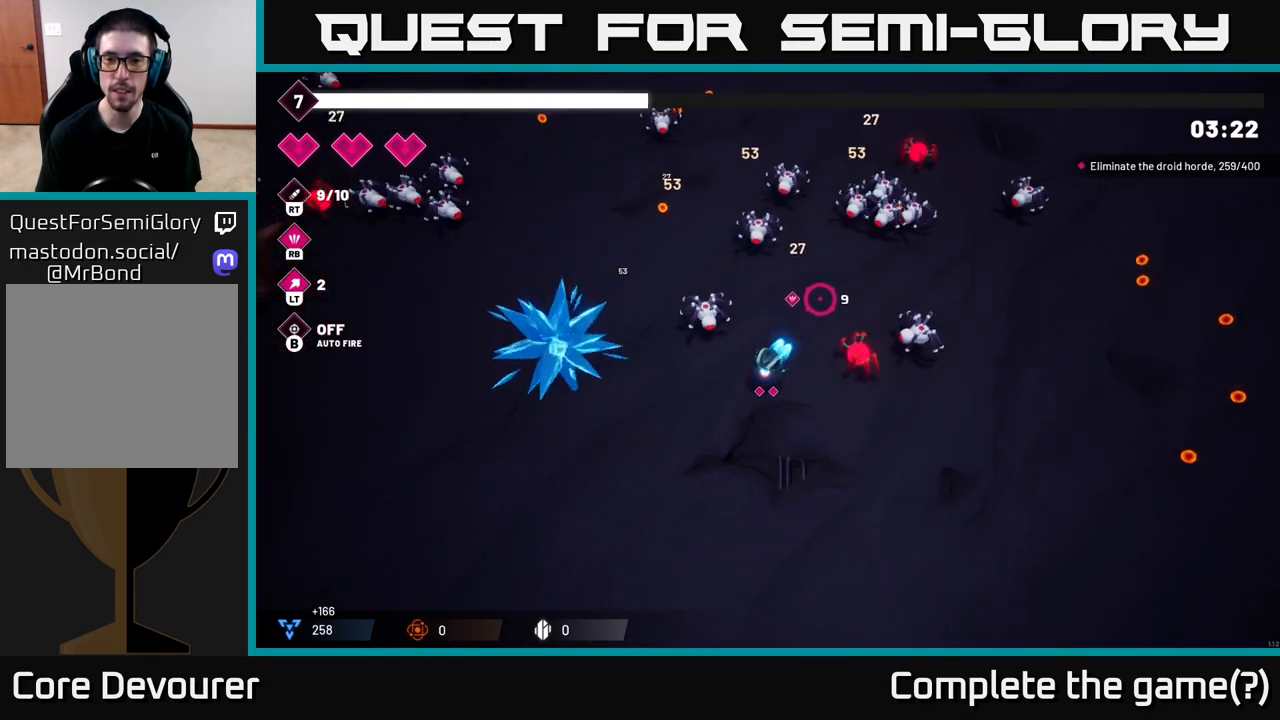
{"buttons": [], "left_stick": "down", "right_stick": "right", "events": [[117, "left_stick", "down-left"], [200, "R2", "up"], [267, "left_stick", "down"], [367, "right_stick", "right"]]}
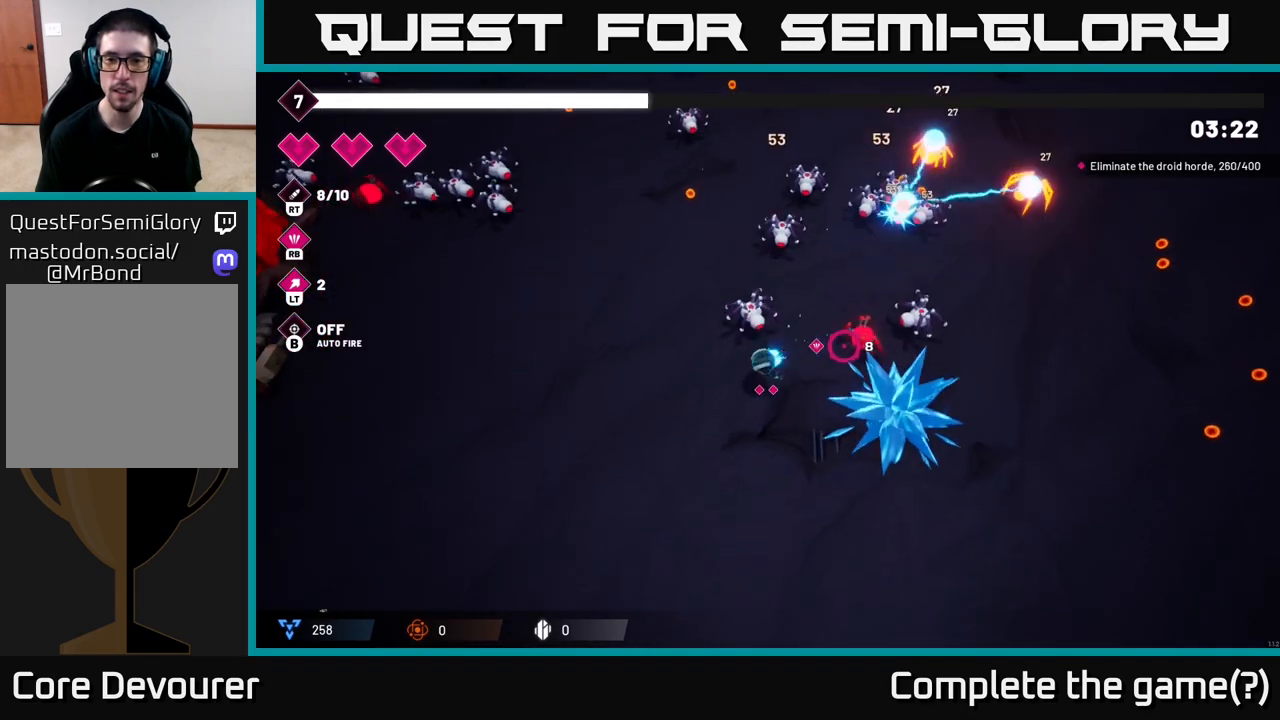
{"buttons": [], "left_stick": "up-left", "right_stick": "up-right", "events": [[17, "R2", "down"], [100, "left_stick", "down-left"], [133, "R2", "up"], [133, "right_stick", "up-right"], [333, "R2", "down"], [467, "R2", "up"], [483, "left_stick", "up-left"]]}
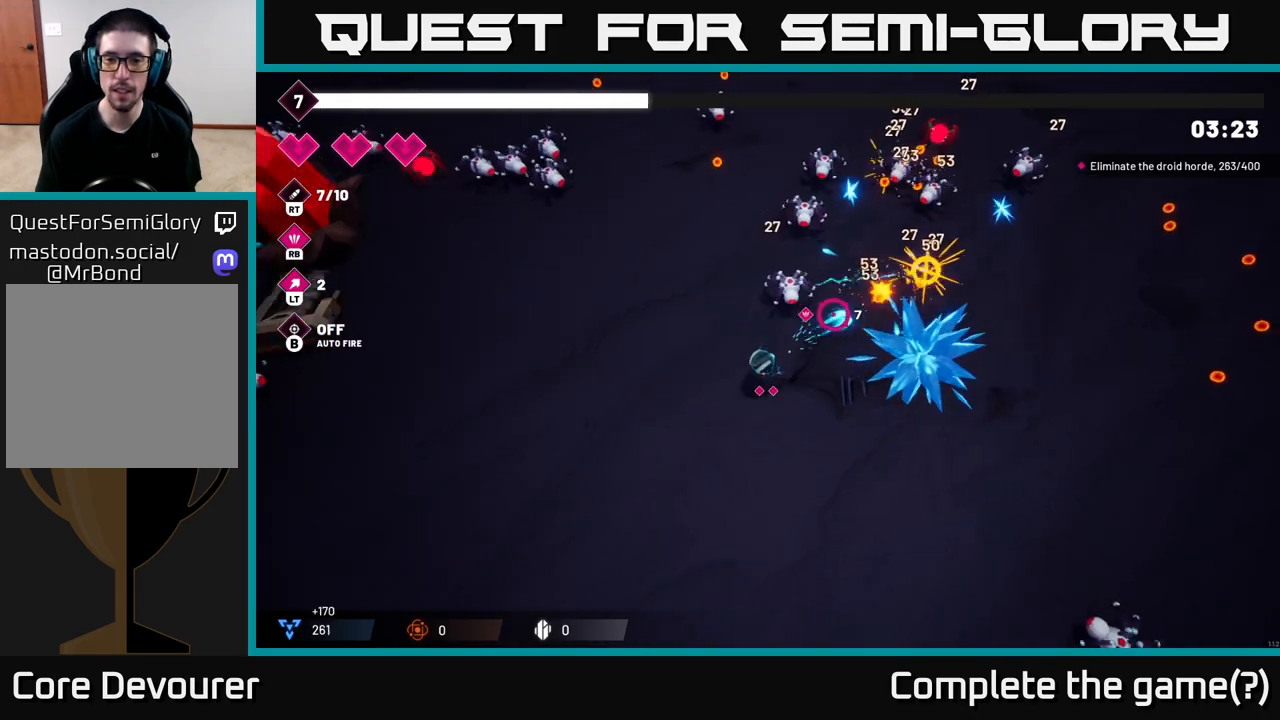
{"buttons": [], "left_stick": "up", "right_stick": "up-right", "events": [[250, "R2", "down"], [283, "left_stick", "up"], [417, "R2", "up"]]}